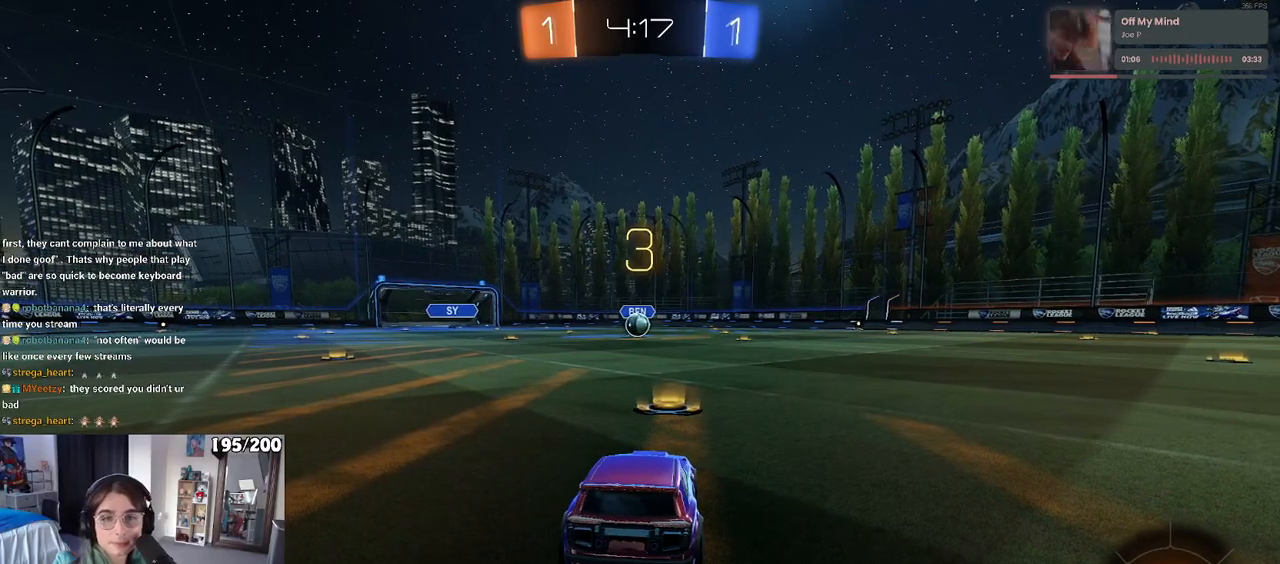
Gameplay with a controller (PlayStation layout); each line is a JSON object with the inputs held at the frame after it. "events" lists button and stick changes between this image and that frame as [ms after this image, input, new state], when the widget could be followed in between.
{"buttons": ["R2"], "left_stick": "center", "right_stick": "center", "events": [[433, "R2", "down"]]}
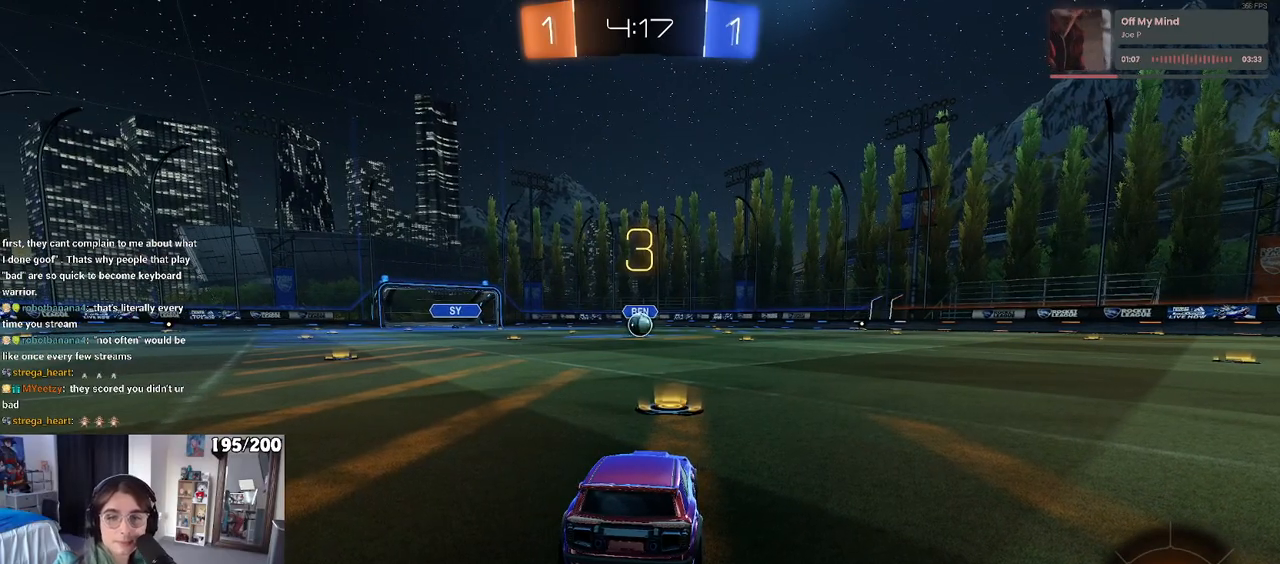
{"buttons": ["R2"], "left_stick": "center", "right_stick": "center", "events": []}
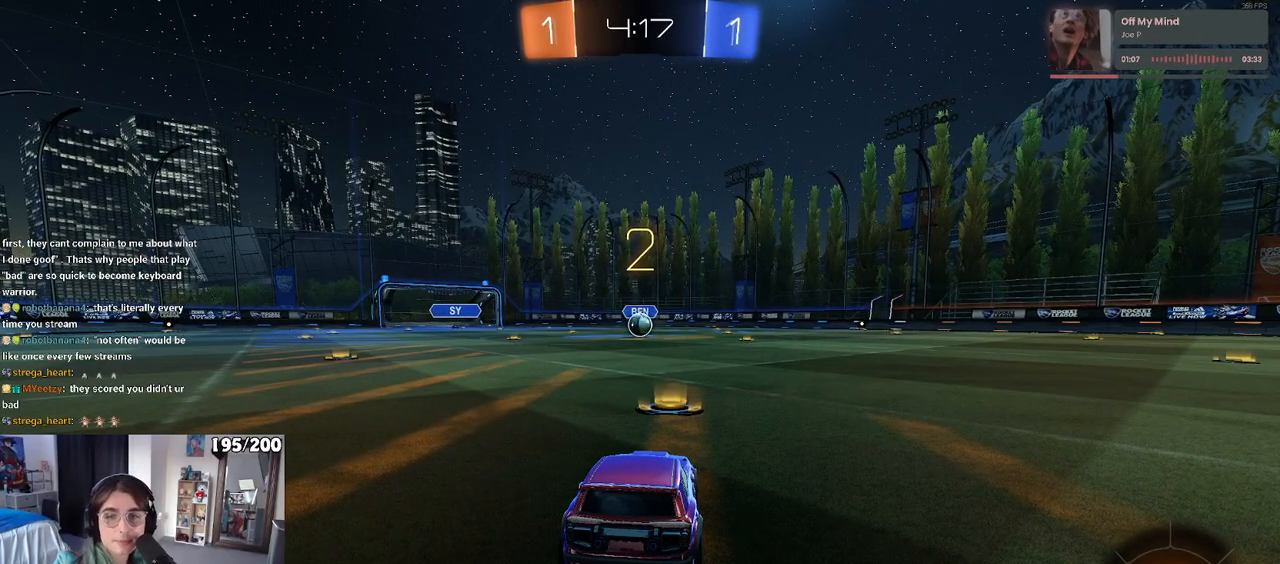
{"buttons": ["R2"], "left_stick": "center", "right_stick": "center", "events": [[117, "TRIANGLE", "down"], [217, "TRIANGLE", "up"], [300, "TRIANGLE", "down"], [383, "TRIANGLE", "up"]]}
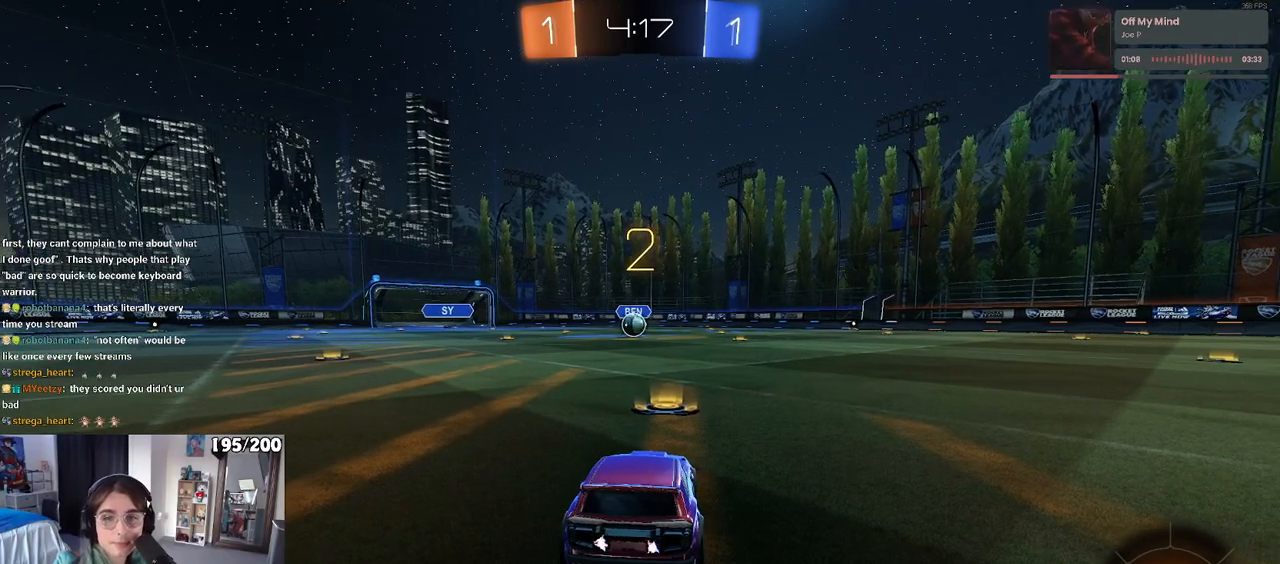
{"buttons": ["R2"], "left_stick": "center", "right_stick": "center", "events": []}
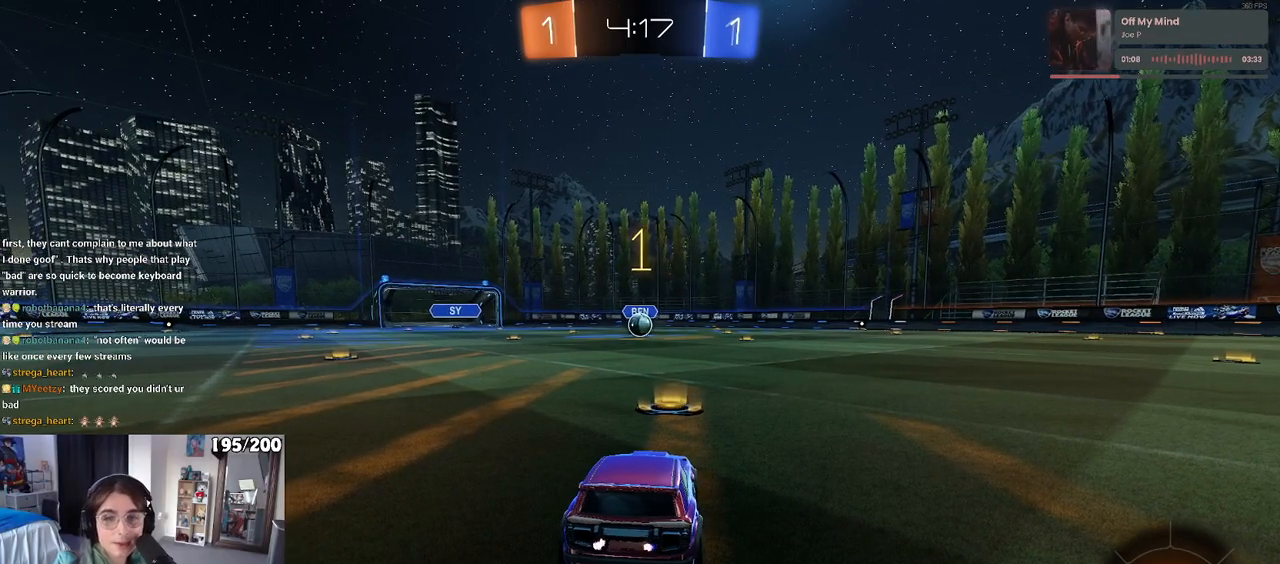
{"buttons": ["R1", "R2"], "left_stick": "center", "right_stick": "center", "events": [[300, "R1", "down"]]}
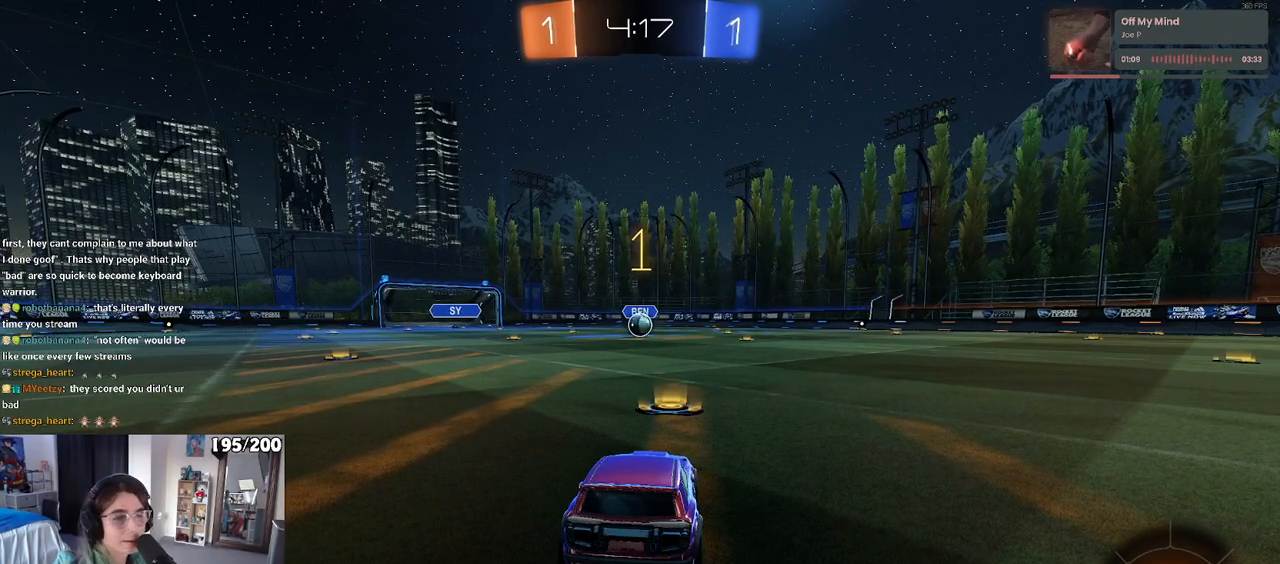
{"buttons": ["CROSS", "R1", "R2"], "left_stick": "up", "right_stick": "center", "events": [[400, "left_stick", "right"], [500, "CROSS", "down"], [500, "left_stick", "up"]]}
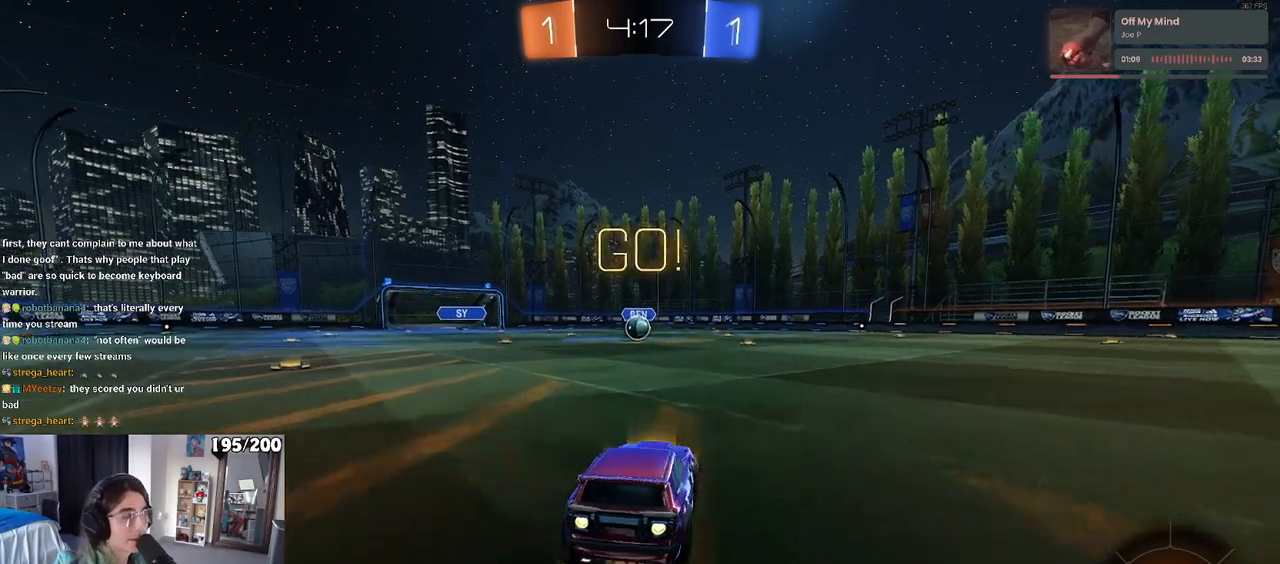
{"buttons": ["SQUARE", "R1", "R2"], "left_stick": "down-left", "right_stick": "center", "events": [[33, "left_stick", "up-left"], [83, "CROSS", "up"], [167, "CROSS", "down"], [200, "SQUARE", "down"], [217, "left_stick", "down"], [250, "CROSS", "up"], [400, "left_stick", "down-left"]]}
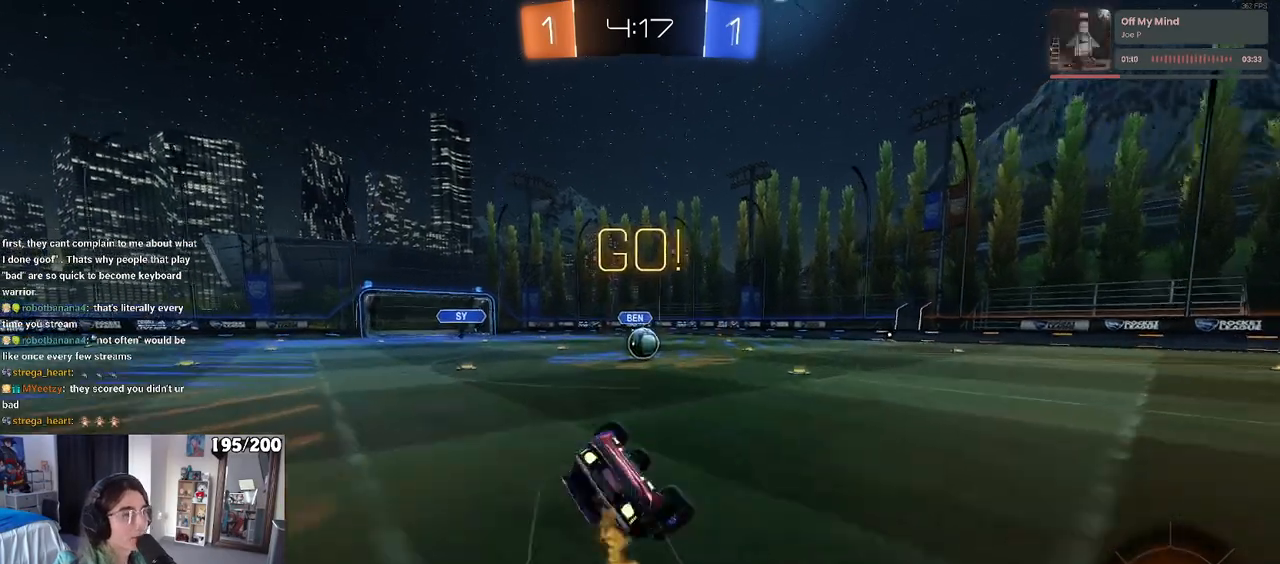
{"buttons": ["R2"], "left_stick": "down", "right_stick": "center", "events": [[467, "R1", "up"], [467, "left_stick", "down"], [500, "SQUARE", "up"]]}
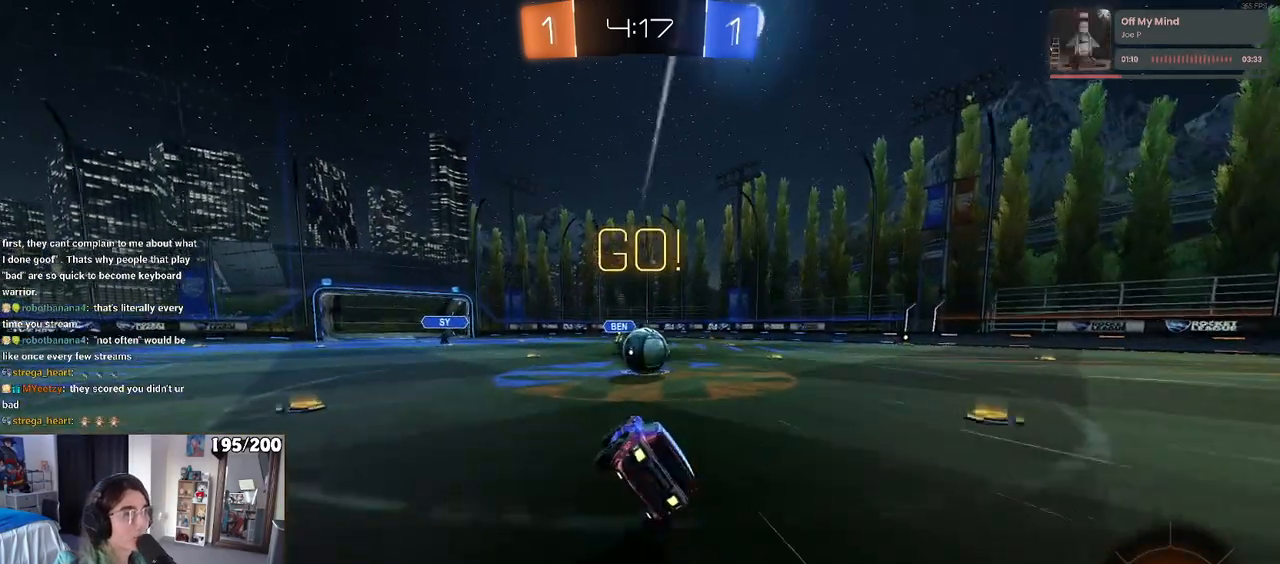
{"buttons": ["CROSS", "R2"], "left_stick": "up-left", "right_stick": "center", "events": [[17, "left_stick", "down-right"], [333, "CROSS", "down"], [367, "left_stick", "up-right"], [417, "left_stick", "up-left"], [450, "CROSS", "up"], [500, "CROSS", "down"]]}
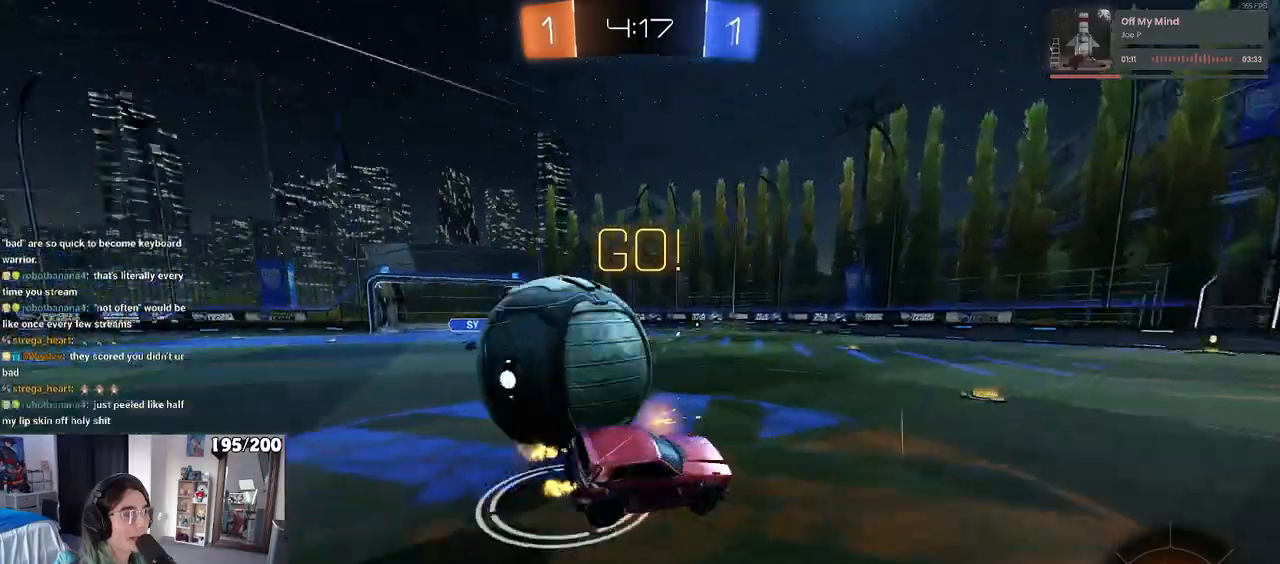
{"buttons": ["SQUARE", "R2"], "left_stick": "down-left", "right_stick": "center", "events": [[33, "SQUARE", "down"], [33, "left_stick", "down-left"], [117, "CROSS", "up"]]}
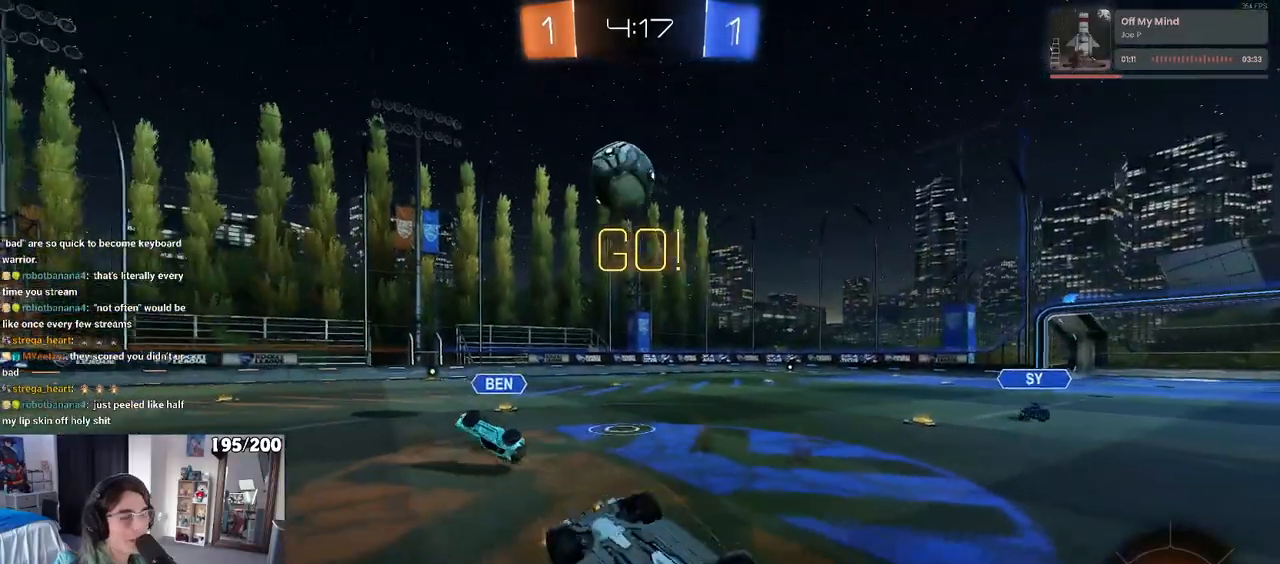
{"buttons": ["R2"], "left_stick": "down-right", "right_stick": "center", "events": [[283, "SQUARE", "up"], [333, "left_stick", "down-right"], [383, "TRIANGLE", "down"], [500, "TRIANGLE", "up"]]}
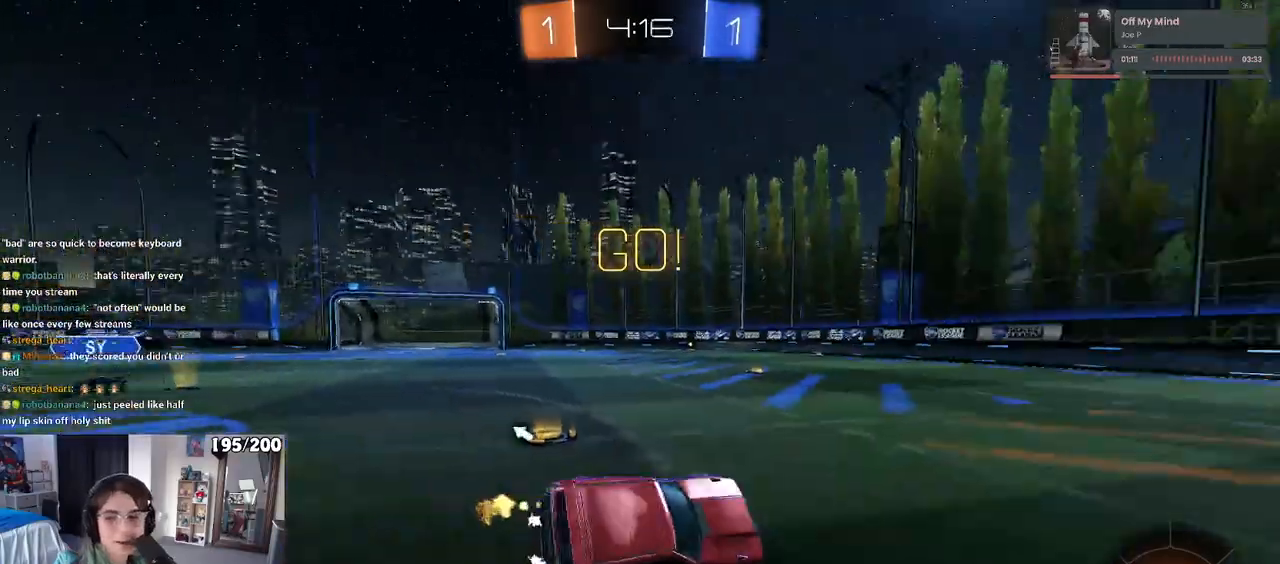
{"buttons": ["CROSS", "R2"], "left_stick": "down-left", "right_stick": "center", "events": [[150, "left_stick", "center"], [233, "CROSS", "down"], [233, "left_stick", "up"], [283, "left_stick", "up-left"], [317, "CROSS", "up"], [383, "CROSS", "down"], [433, "left_stick", "down-left"]]}
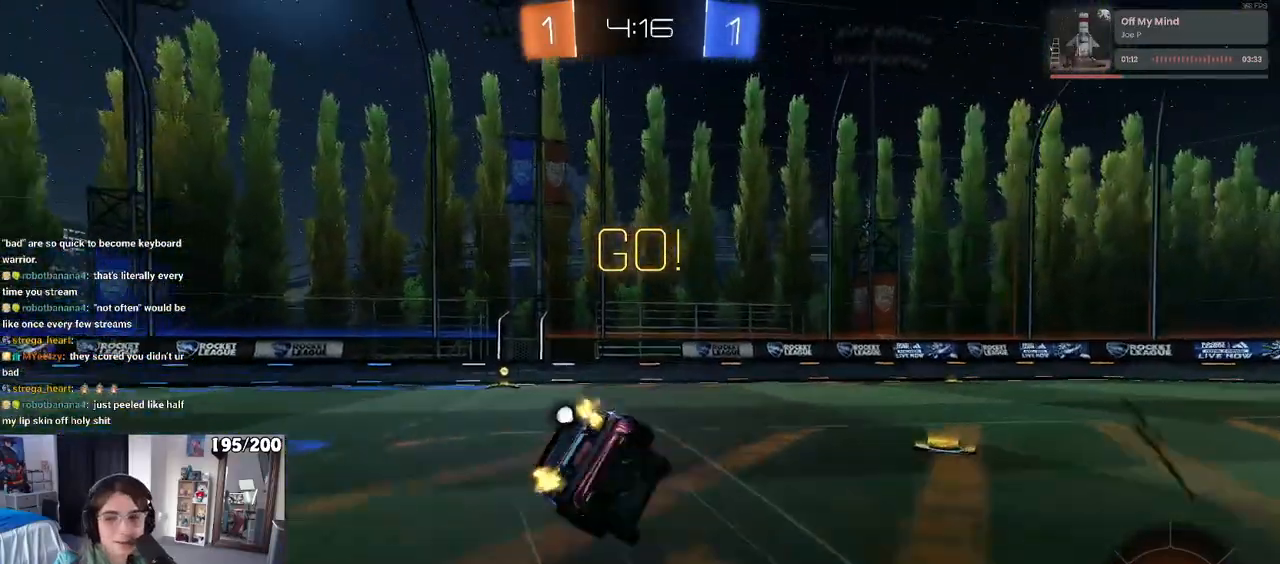
{"buttons": ["SQUARE", "R2"], "left_stick": "down-left", "right_stick": "center", "events": [[17, "CROSS", "up"], [183, "SQUARE", "down"]]}
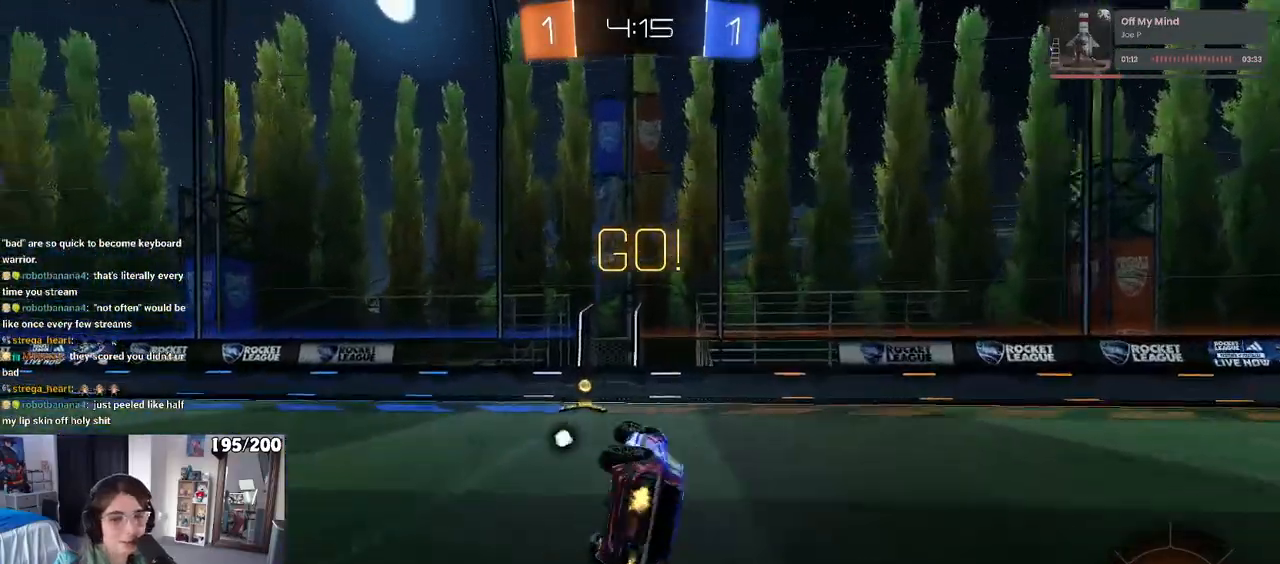
{"buttons": ["R2"], "left_stick": "left", "right_stick": "center", "events": [[217, "SQUARE", "up"], [250, "left_stick", "down-right"], [333, "TRIANGLE", "down"], [383, "TRIANGLE", "up"], [383, "left_stick", "center"], [467, "left_stick", "left"]]}
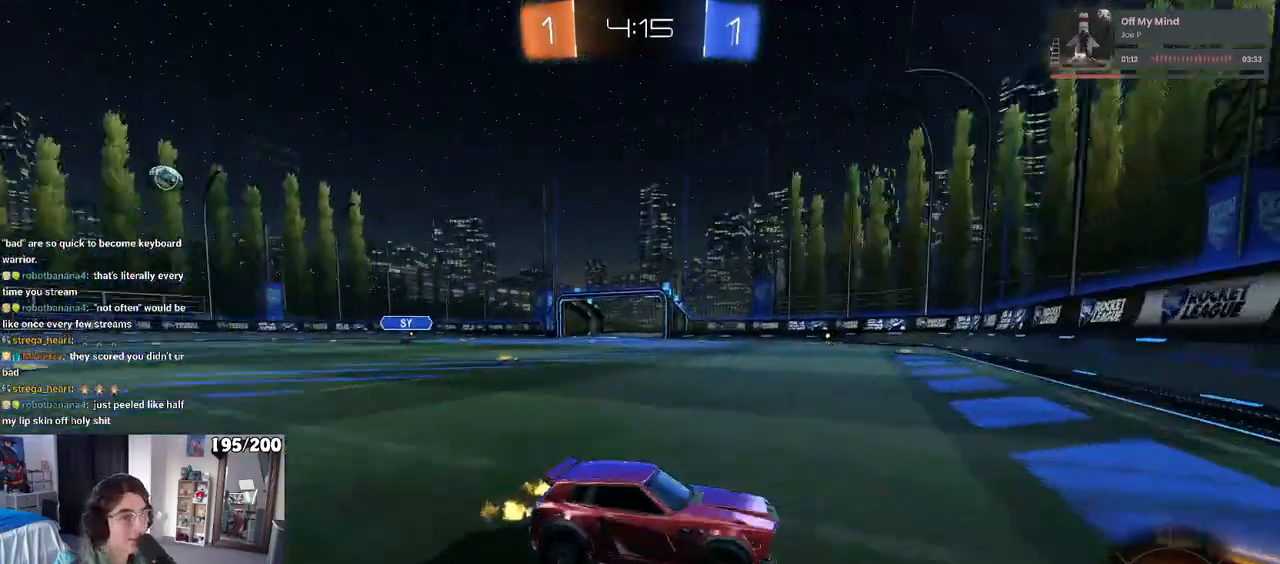
{"buttons": ["R2"], "left_stick": "left", "right_stick": "center", "events": [[50, "SQUARE", "down"], [167, "SQUARE", "up"]]}
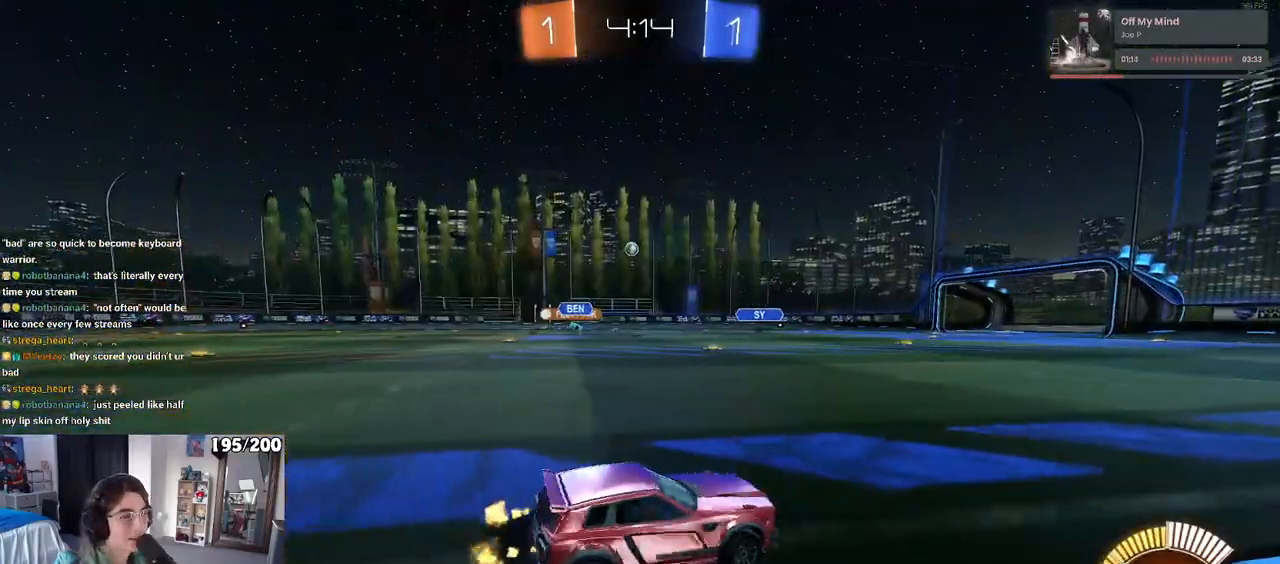
{"buttons": ["R1", "R2"], "left_stick": "left", "right_stick": "center", "events": [[483, "R1", "down"]]}
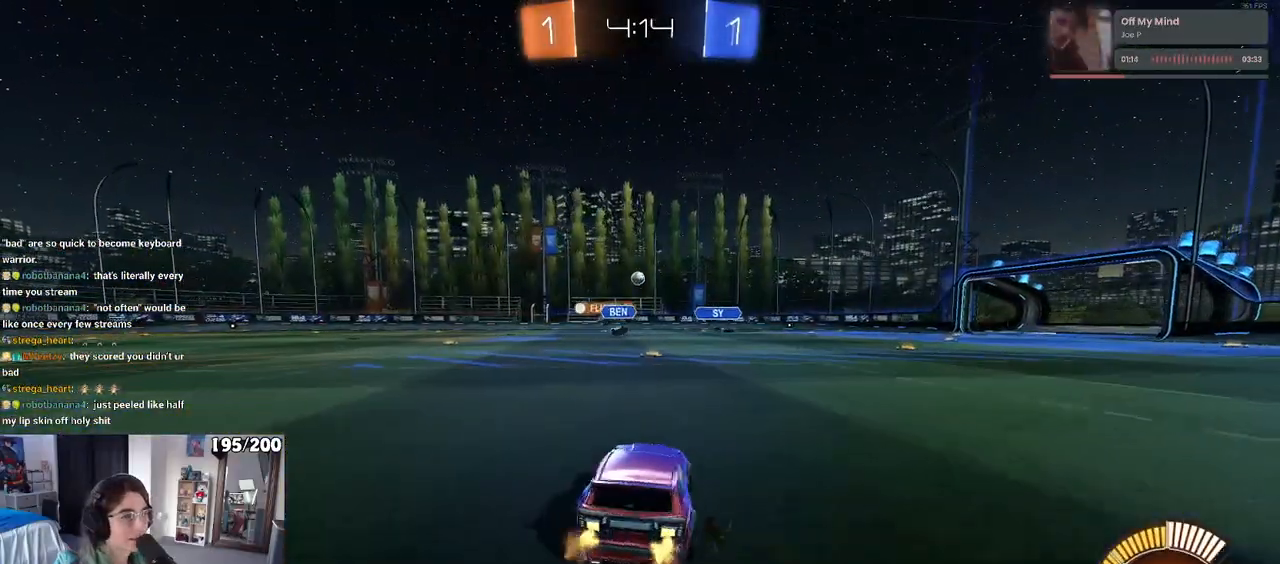
{"buttons": ["R1", "R2"], "left_stick": "right", "right_stick": "center", "events": [[100, "left_stick", "down-left"], [200, "left_stick", "center"], [267, "left_stick", "right"]]}
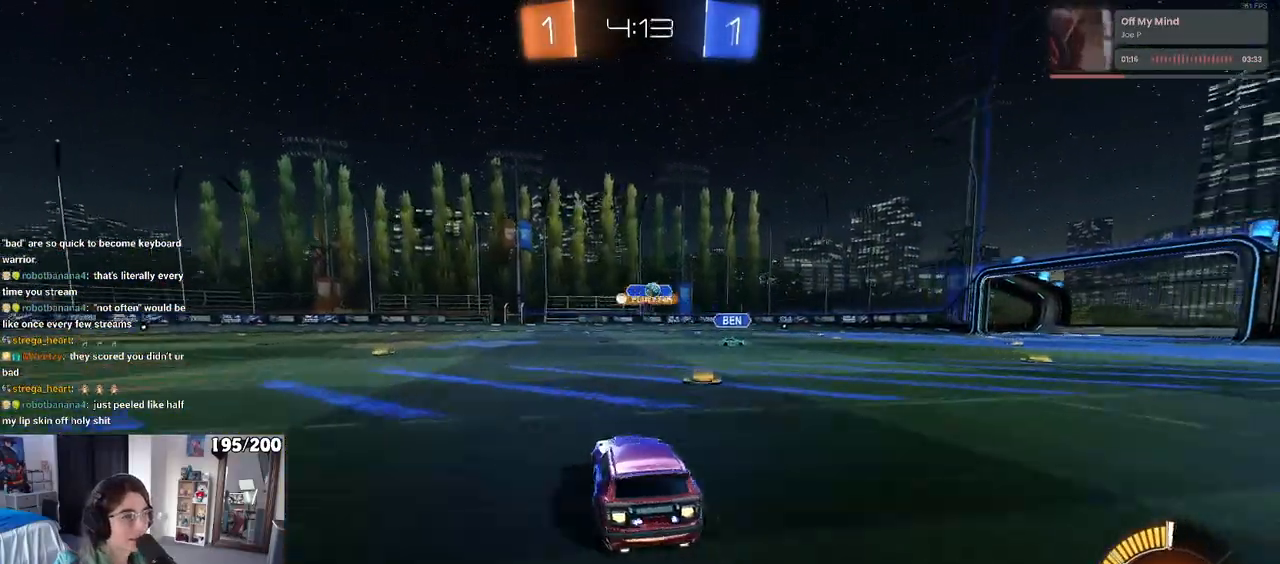
{"buttons": ["SQUARE", "R2"], "left_stick": "left", "right_stick": "center", "events": [[67, "R1", "up"], [183, "left_stick", "center"], [300, "left_stick", "left"], [383, "SQUARE", "down"]]}
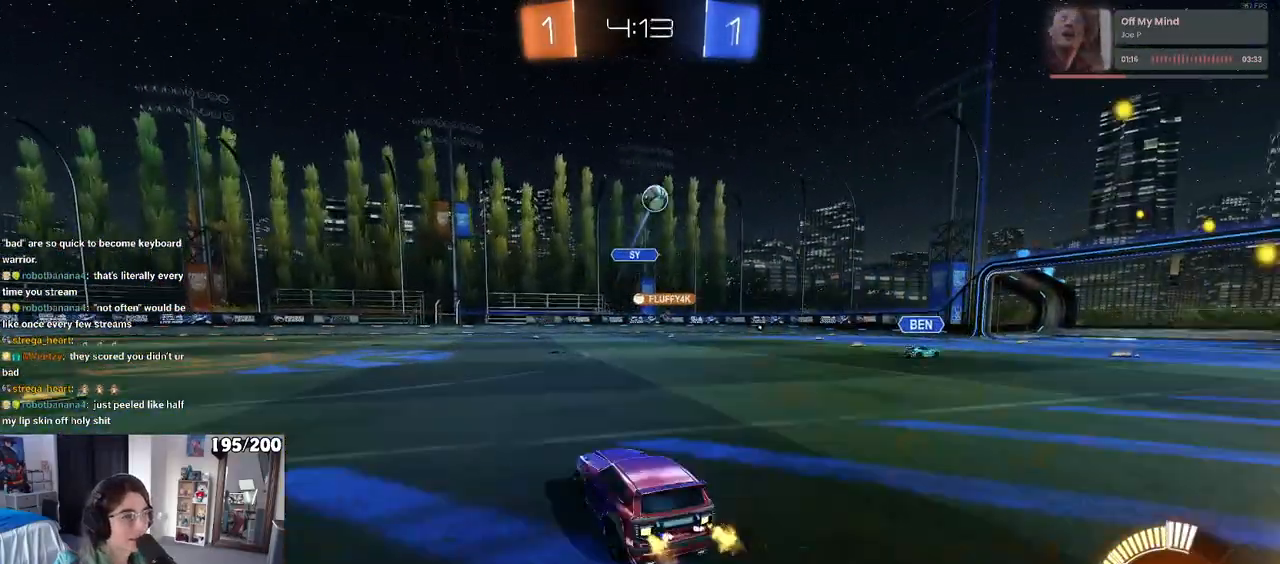
{"buttons": ["SQUARE", "R2"], "left_stick": "left", "right_stick": "center", "events": [[17, "SQUARE", "up"], [433, "SQUARE", "down"]]}
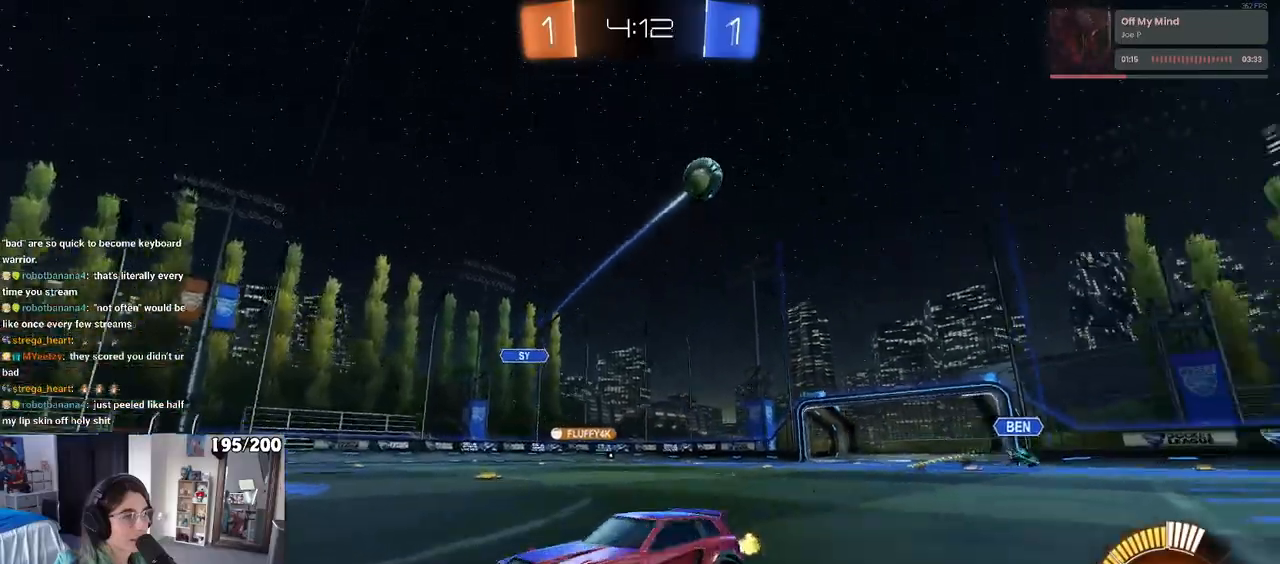
{"buttons": ["R2"], "left_stick": "left", "right_stick": "center", "events": [[33, "SQUARE", "up"]]}
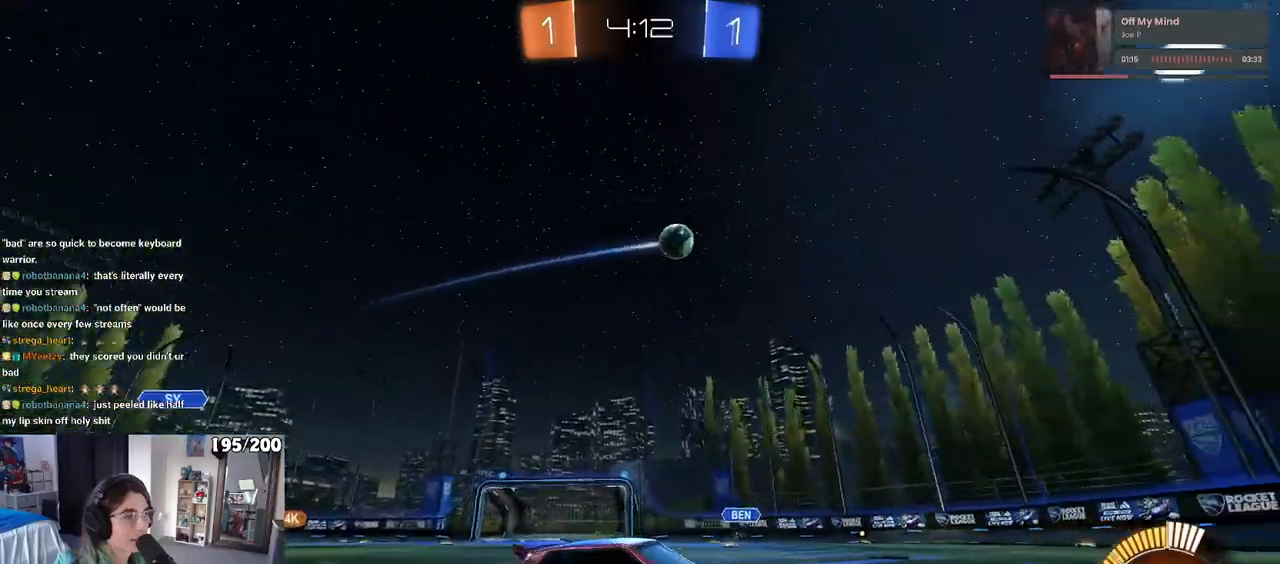
{"buttons": ["R2"], "left_stick": "left", "right_stick": "center", "events": [[367, "SQUARE", "down"], [483, "SQUARE", "up"]]}
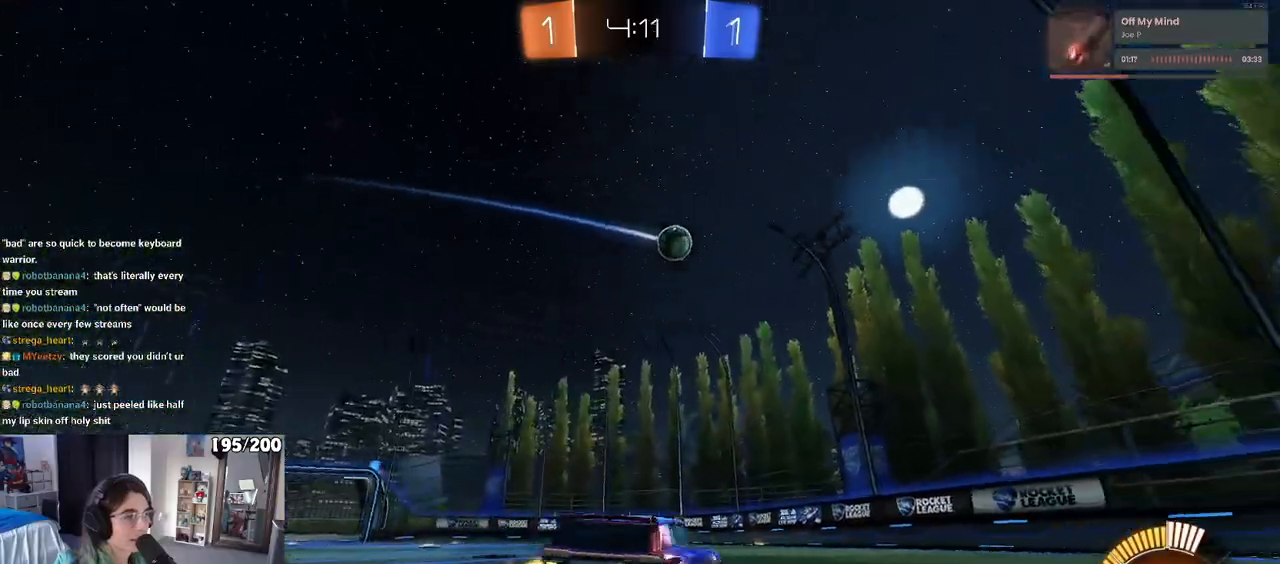
{"buttons": ["R2"], "left_stick": "center", "right_stick": "center", "events": [[183, "R2", "up"], [200, "L2", "down"], [317, "R2", "down"], [383, "L2", "up"], [417, "left_stick", "center"]]}
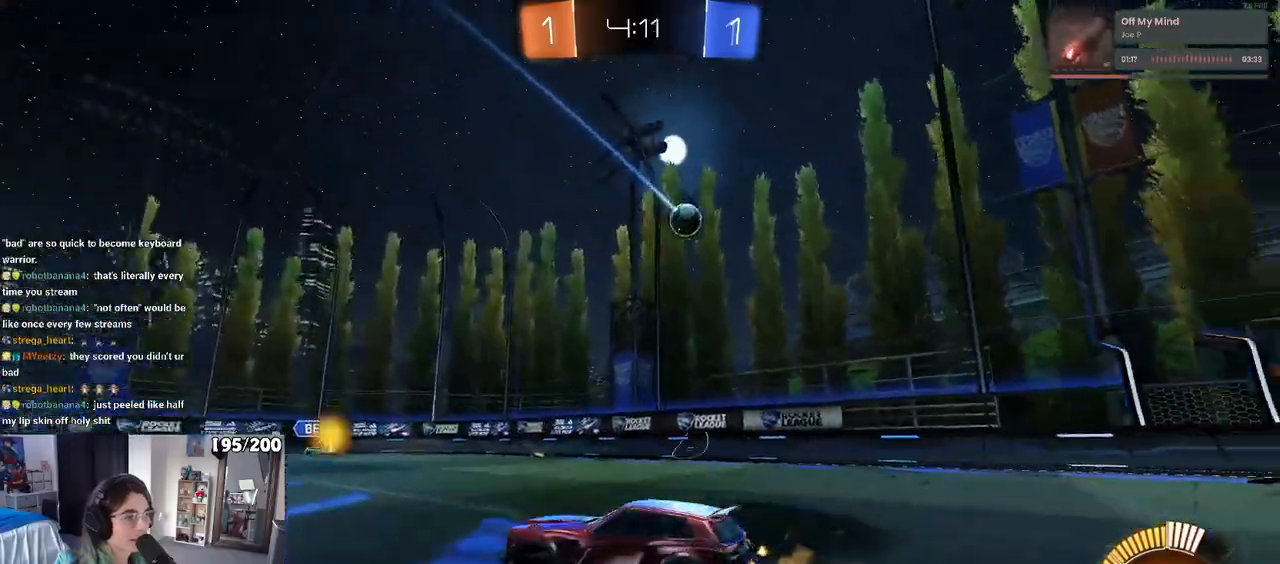
{"buttons": ["L2", "R2"], "left_stick": "left", "right_stick": "center", "events": [[117, "left_stick", "right"], [350, "L2", "down"], [350, "R2", "up"], [433, "left_stick", "left"], [483, "R2", "down"]]}
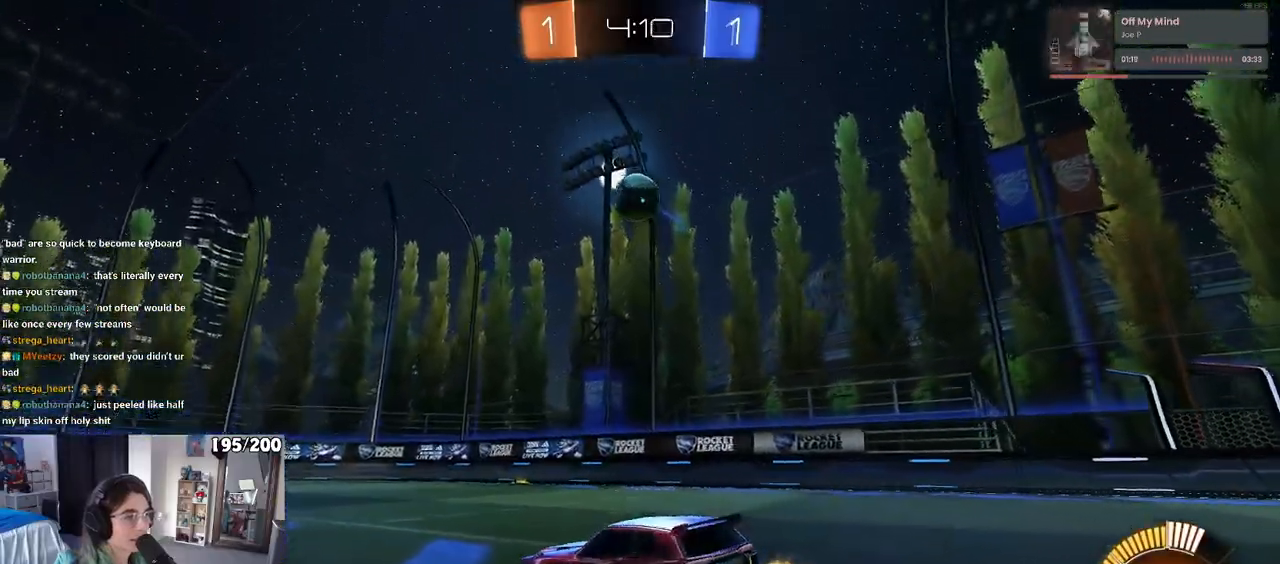
{"buttons": ["CROSS", "R1", "R2"], "left_stick": "down-left", "right_stick": "center", "events": [[33, "L2", "up"], [83, "left_stick", "center"], [133, "left_stick", "down-right"], [183, "CROSS", "down"], [217, "left_stick", "down"], [433, "R1", "down"], [450, "left_stick", "down-left"]]}
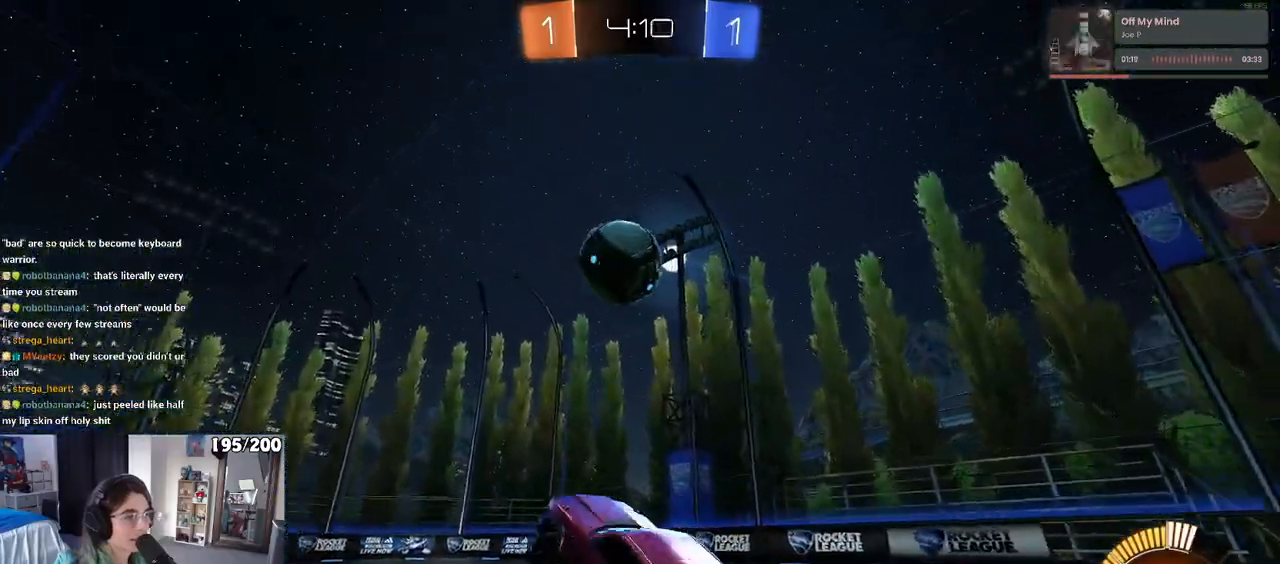
{"buttons": ["R1", "R2"], "left_stick": "down", "right_stick": "center", "events": [[17, "left_stick", "left"], [333, "left_stick", "down"], [367, "CROSS", "up"]]}
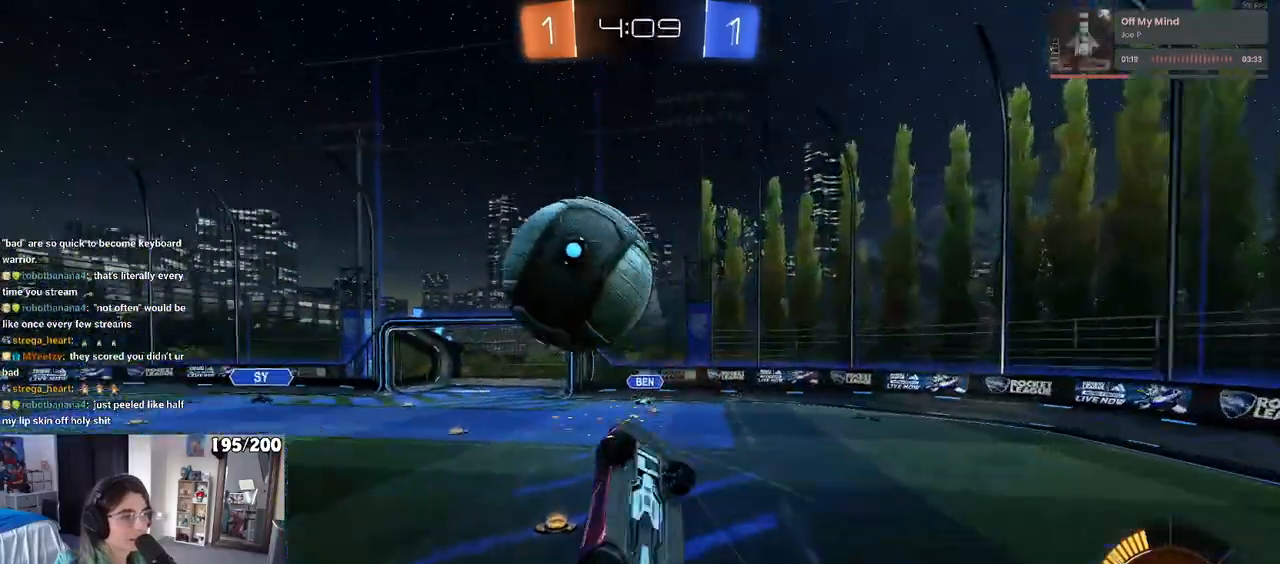
{"buttons": ["R2"], "left_stick": "up", "right_stick": "center", "events": [[100, "left_stick", "down-right"], [133, "R1", "up"], [367, "left_stick", "up-right"], [450, "left_stick", "up"]]}
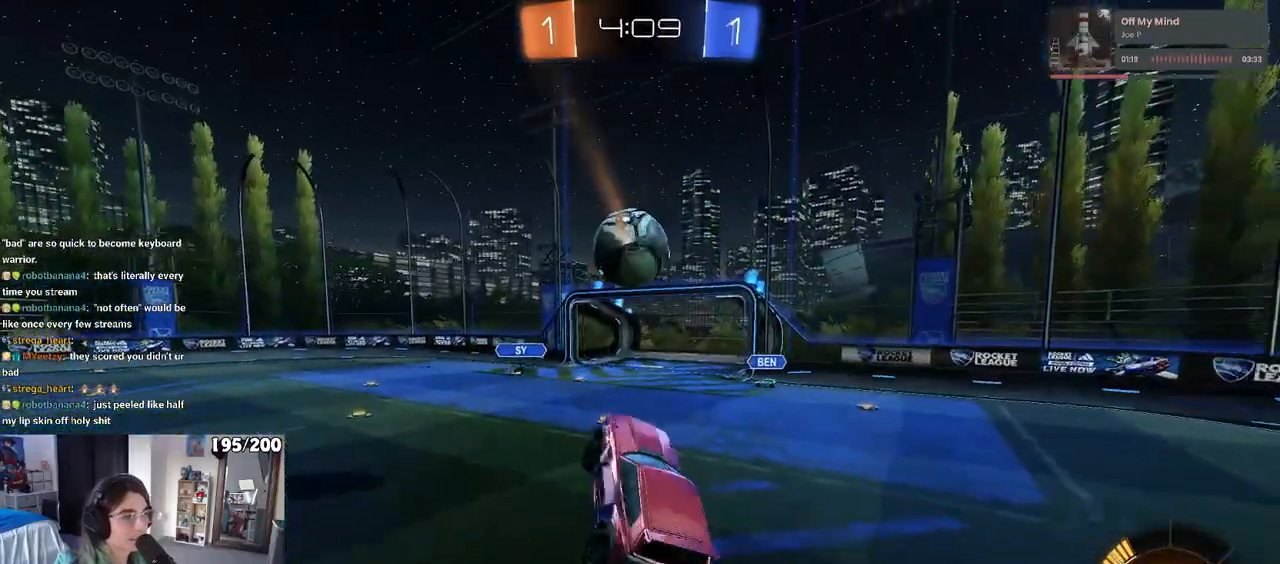
{"buttons": ["R2"], "left_stick": "center", "right_stick": "center", "events": [[117, "left_stick", "center"], [417, "left_stick", "right"], [483, "left_stick", "center"]]}
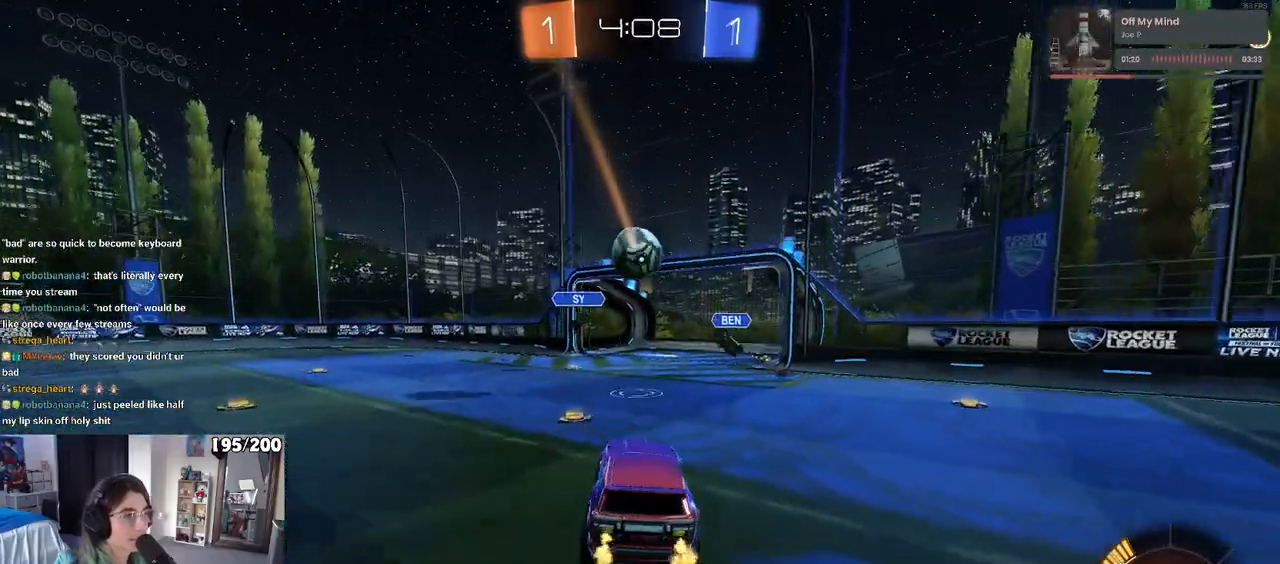
{"buttons": ["R1", "R2"], "left_stick": "center", "right_stick": "center", "events": [[33, "R1", "down"], [117, "left_stick", "left"], [500, "left_stick", "center"]]}
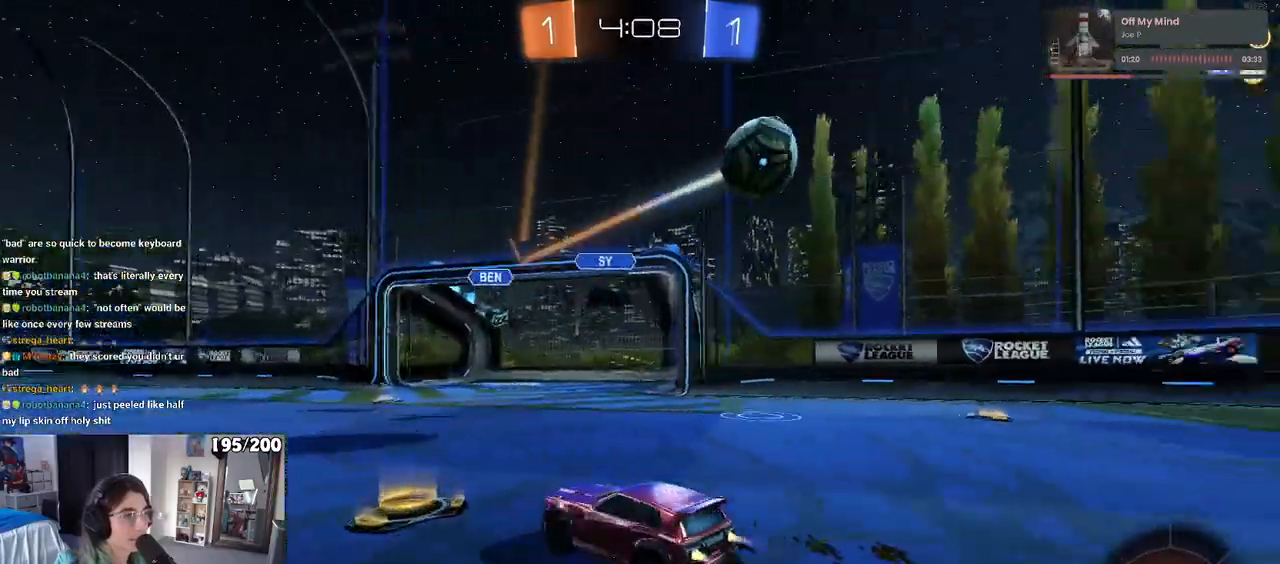
{"buttons": ["R1", "R2"], "left_stick": "left", "right_stick": "center", "events": [[83, "left_stick", "right"], [100, "TRIANGLE", "down"], [200, "TRIANGLE", "up"], [250, "left_stick", "center"], [367, "left_stick", "left"]]}
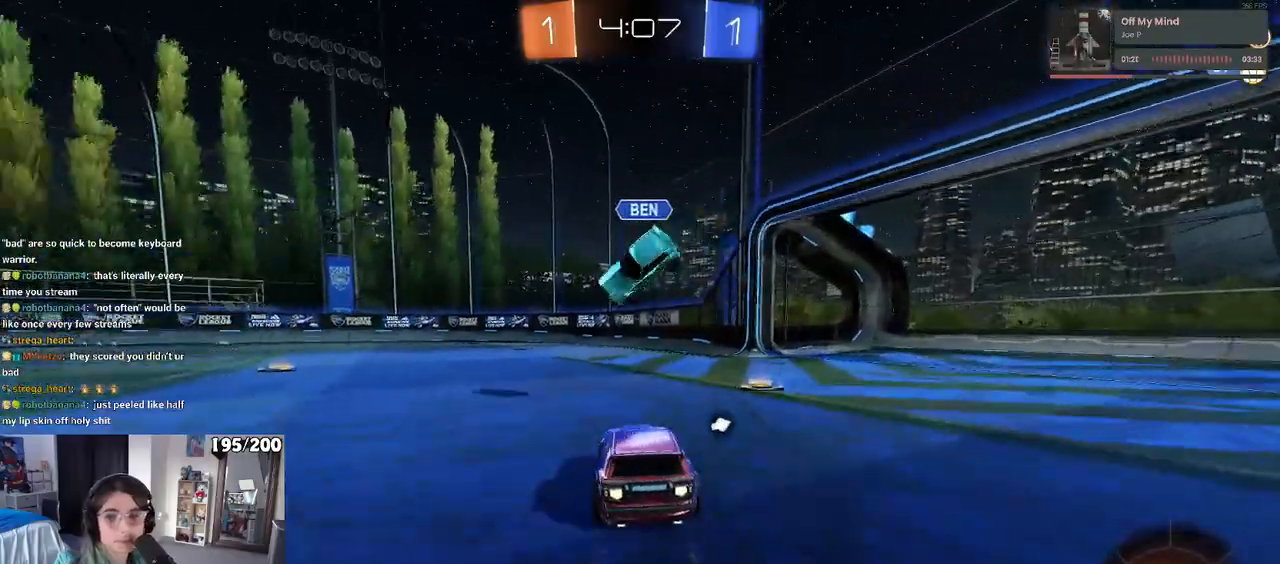
{"buttons": ["R2"], "left_stick": "center", "right_stick": "center", "events": [[417, "R1", "up"], [450, "left_stick", "center"]]}